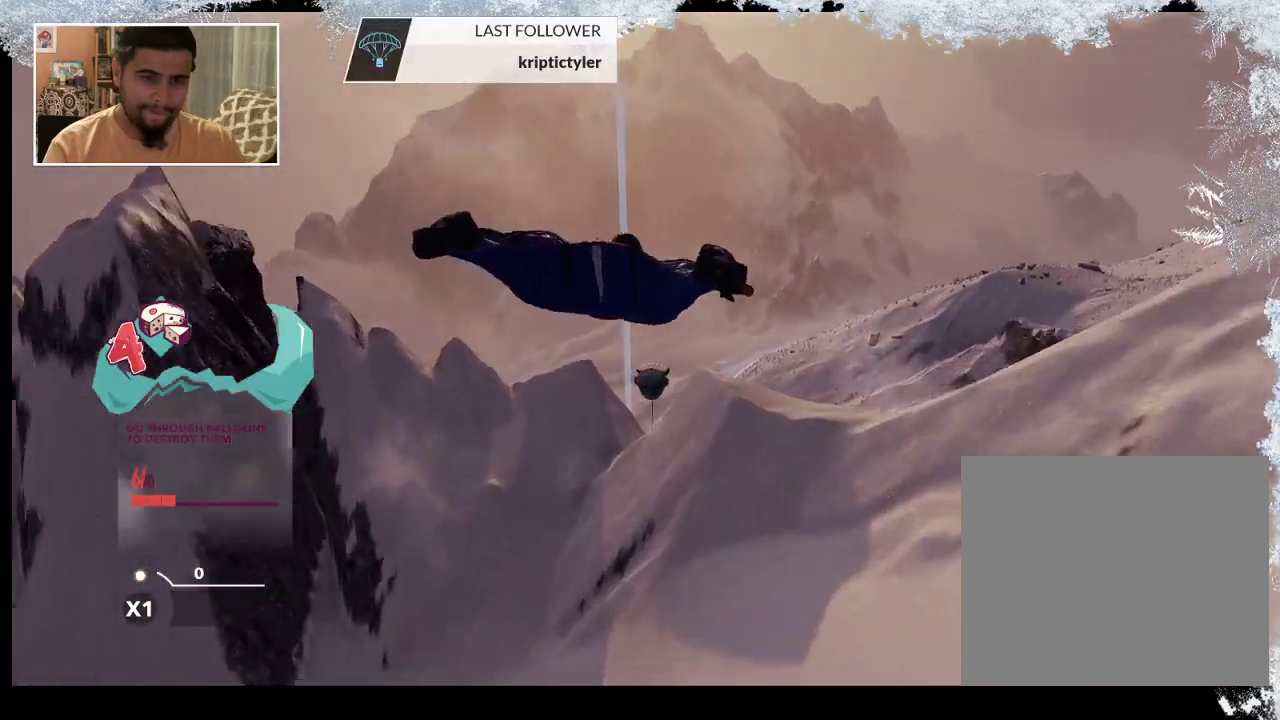
Gameplay with a controller (PlayStation layout); each line is a JSON object with the inputs held at the frame after it. "events" lists button and stick changes between this image and that frame as [ms after this image, input, new state], when the widget could be followed in between.
{"buttons": [], "left_stick": "down", "right_stick": "center", "events": []}
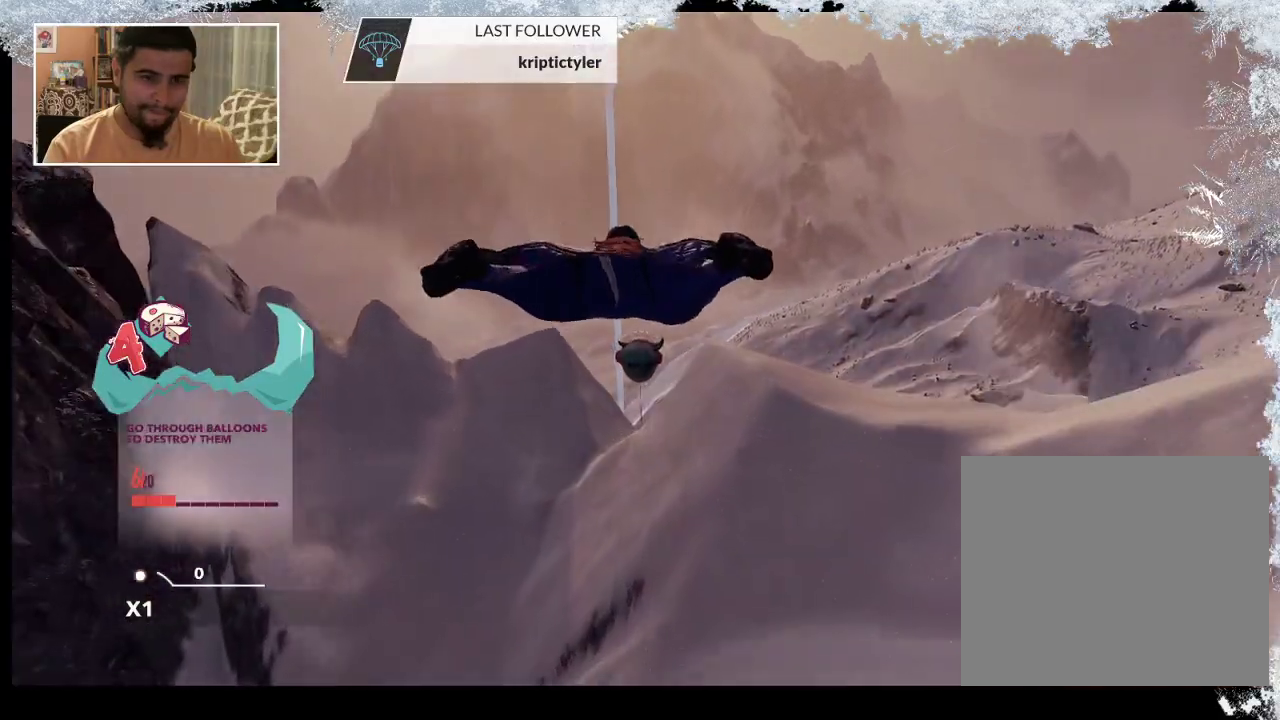
{"buttons": [], "left_stick": "down-right", "right_stick": "center", "events": [[500, "left_stick", "down-right"]]}
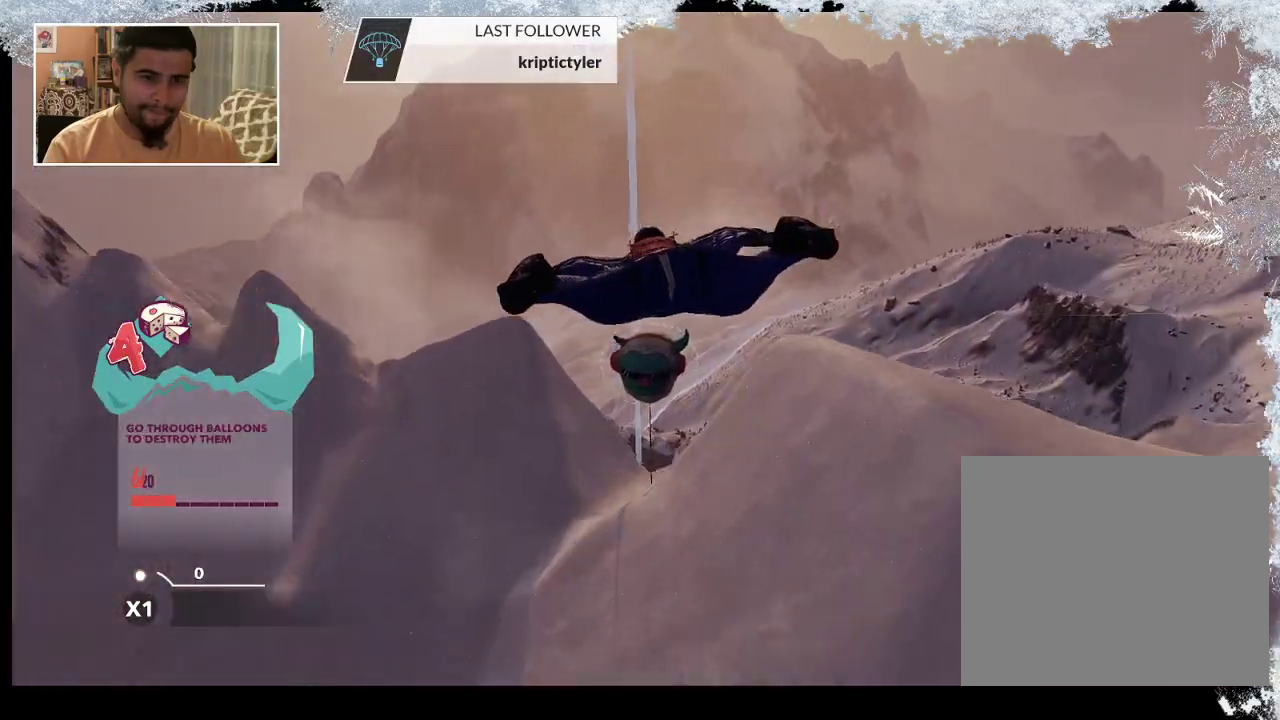
{"buttons": [], "left_stick": "down", "right_stick": "center", "events": [[467, "left_stick", "down"]]}
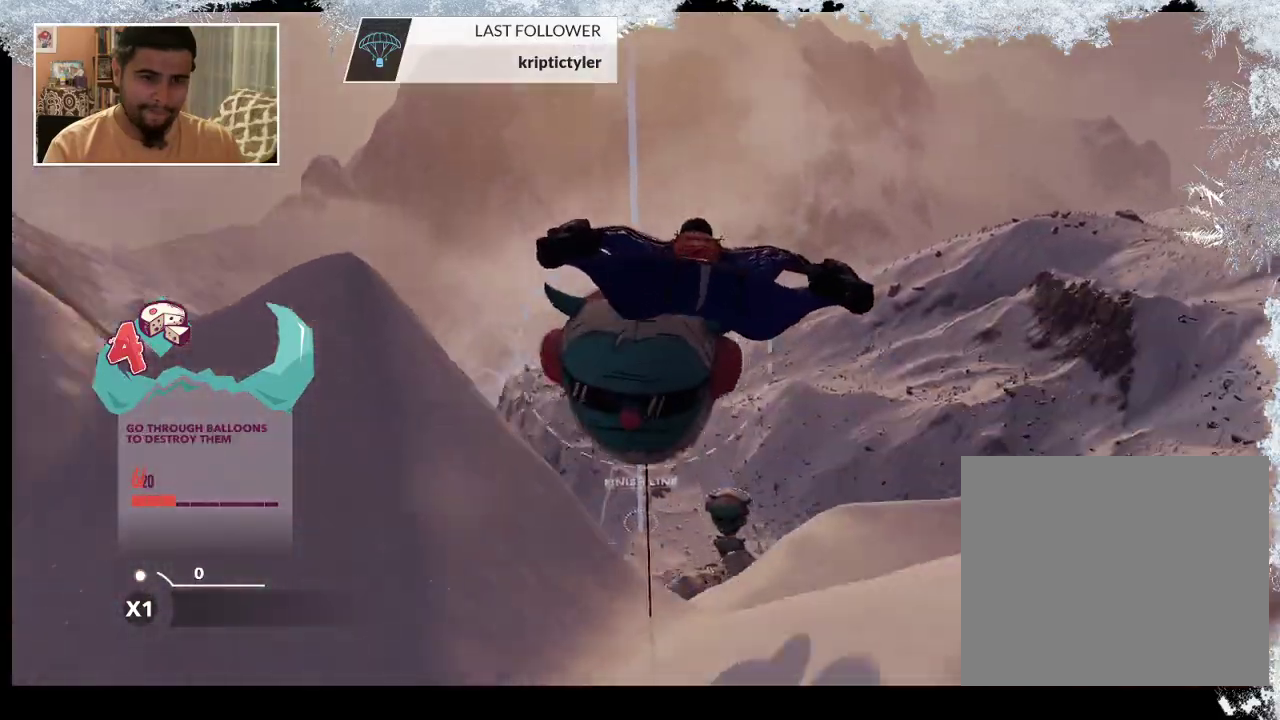
{"buttons": [], "left_stick": "right", "right_stick": "center", "events": [[200, "left_stick", "down-right"], [300, "left_stick", "right"]]}
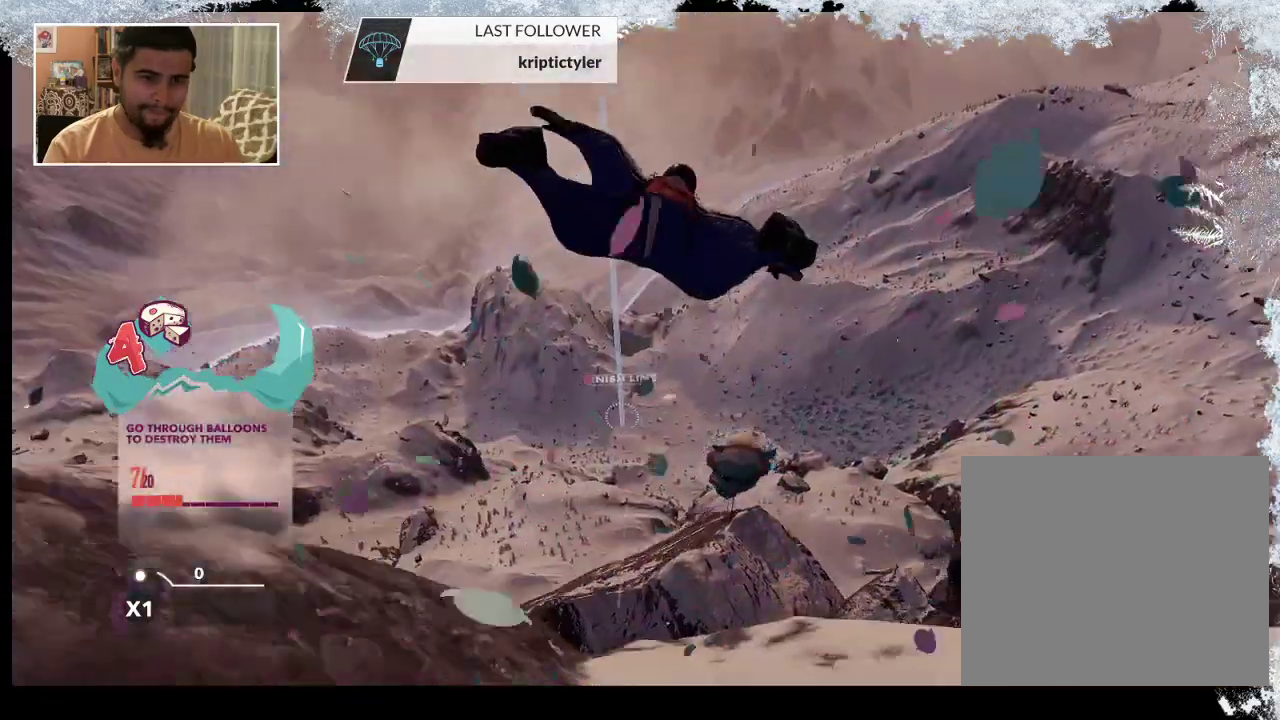
{"buttons": [], "left_stick": "right", "right_stick": "down-right", "events": [[267, "right_stick", "down-right"]]}
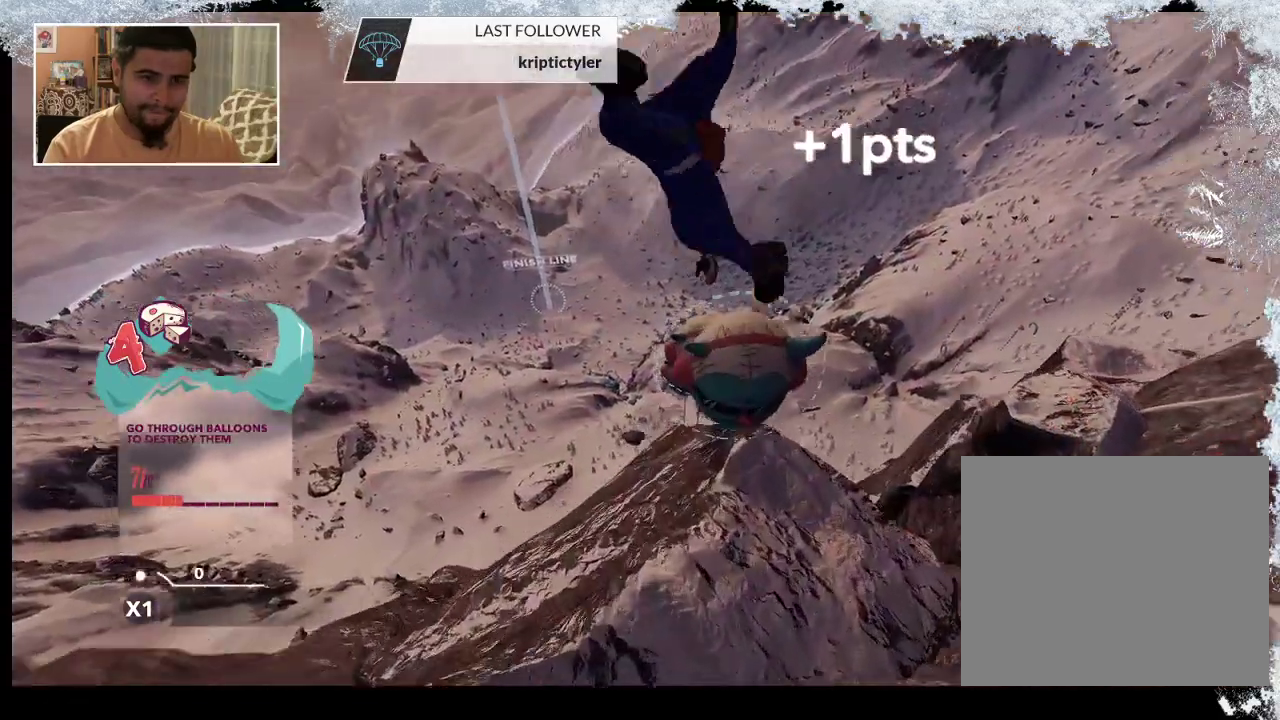
{"buttons": [], "left_stick": "left", "right_stick": "left", "events": [[33, "left_stick", "up-right"], [167, "left_stick", "up-left"], [200, "right_stick", "center"], [233, "left_stick", "left"], [300, "right_stick", "left"]]}
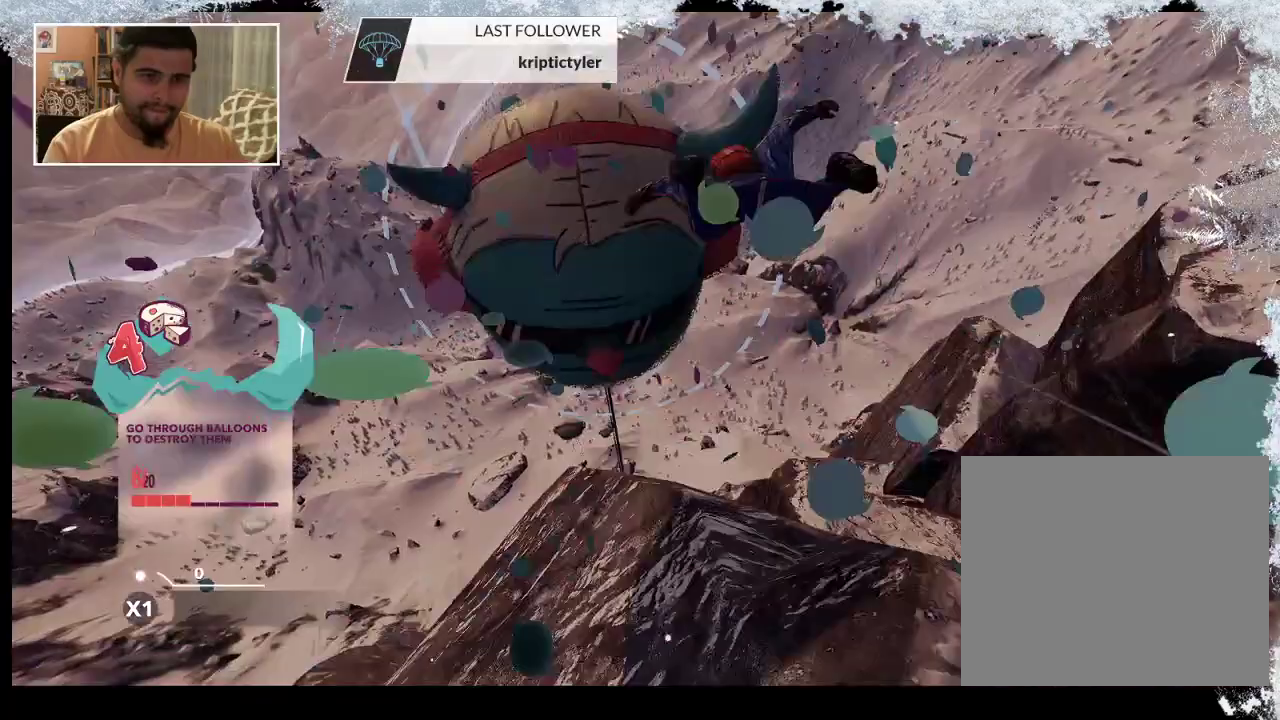
{"buttons": [], "left_stick": "center", "right_stick": "center", "events": [[233, "right_stick", "center"], [333, "left_stick", "up-left"], [467, "left_stick", "center"]]}
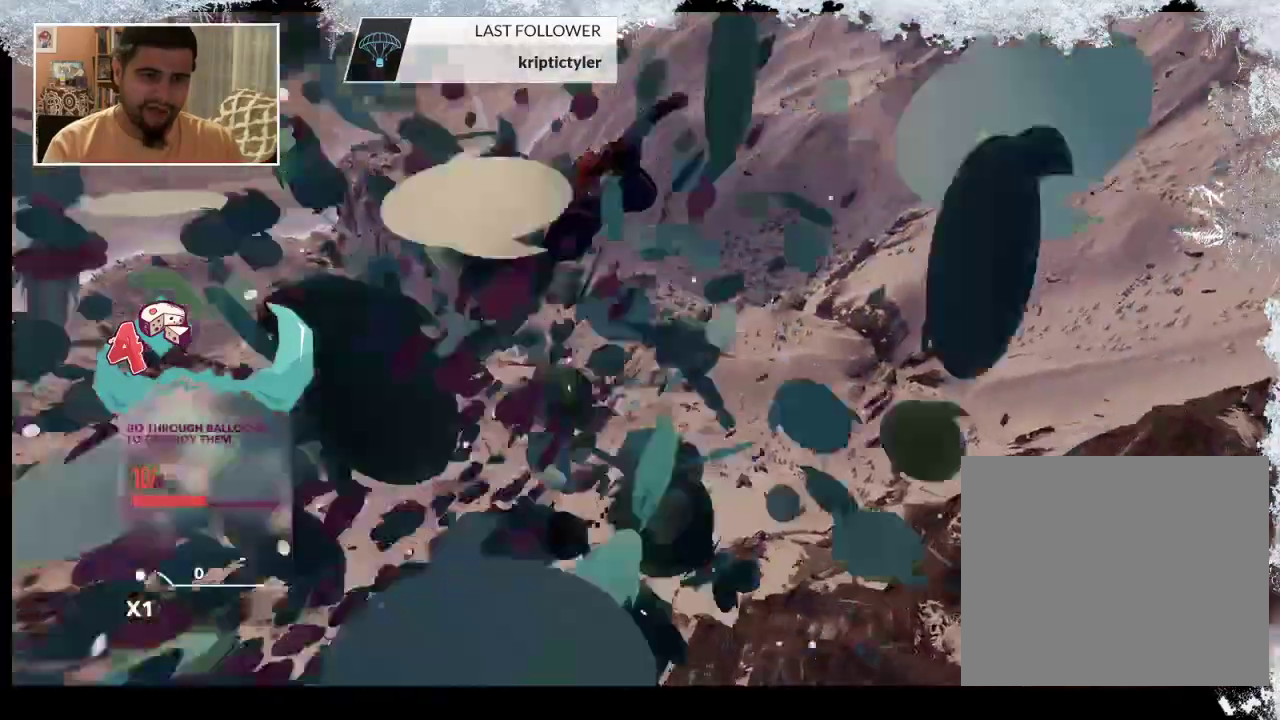
{"buttons": [], "left_stick": "left", "right_stick": "center", "events": [[67, "left_stick", "up-right"], [200, "left_stick", "up"], [467, "left_stick", "left"]]}
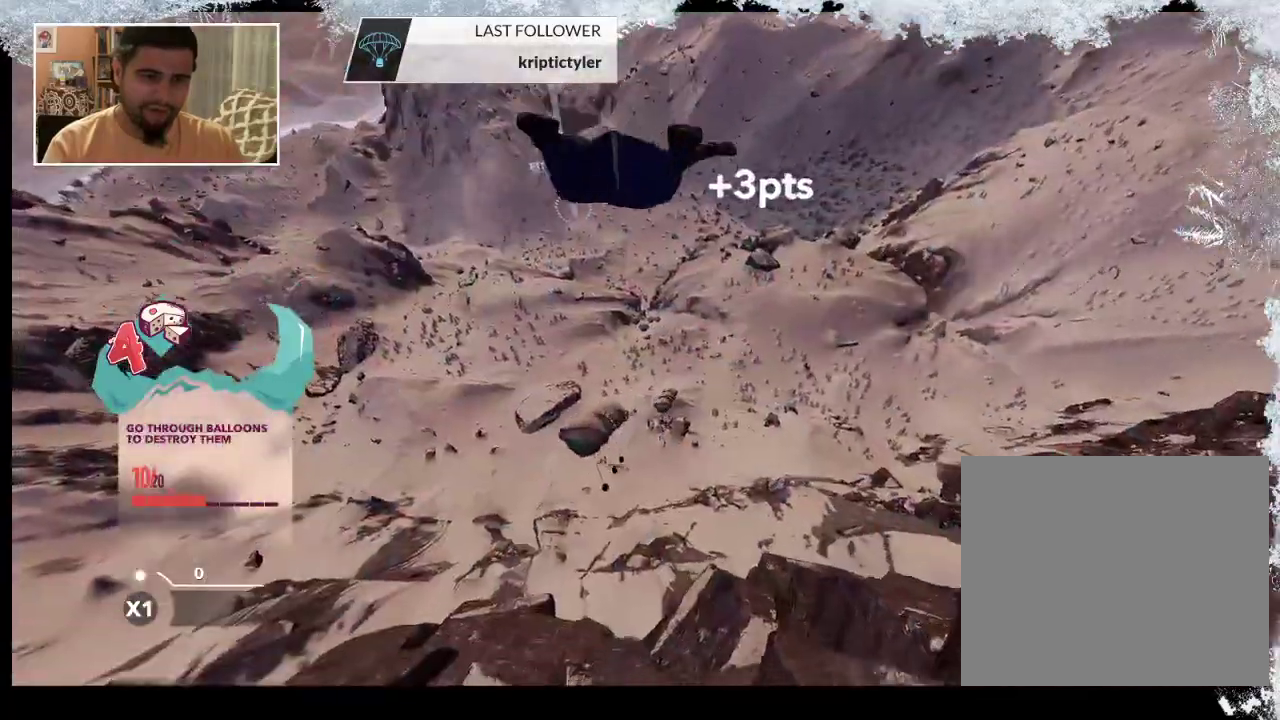
{"buttons": [], "left_stick": "up", "right_stick": "left", "events": [[100, "right_stick", "left"], [167, "left_stick", "up"], [300, "right_stick", "center"], [467, "right_stick", "left"]]}
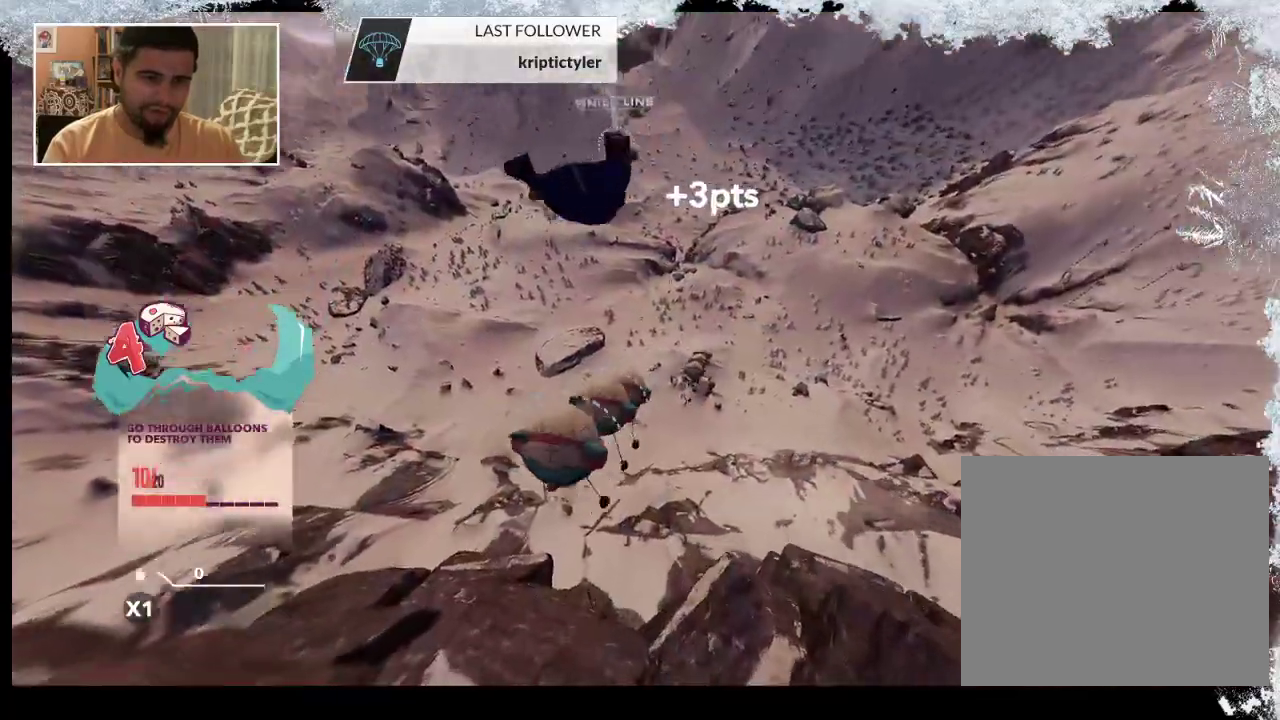
{"buttons": [], "left_stick": "up-right", "right_stick": "down-right", "events": [[200, "left_stick", "up-right"], [200, "right_stick", "center"], [433, "right_stick", "down-right"]]}
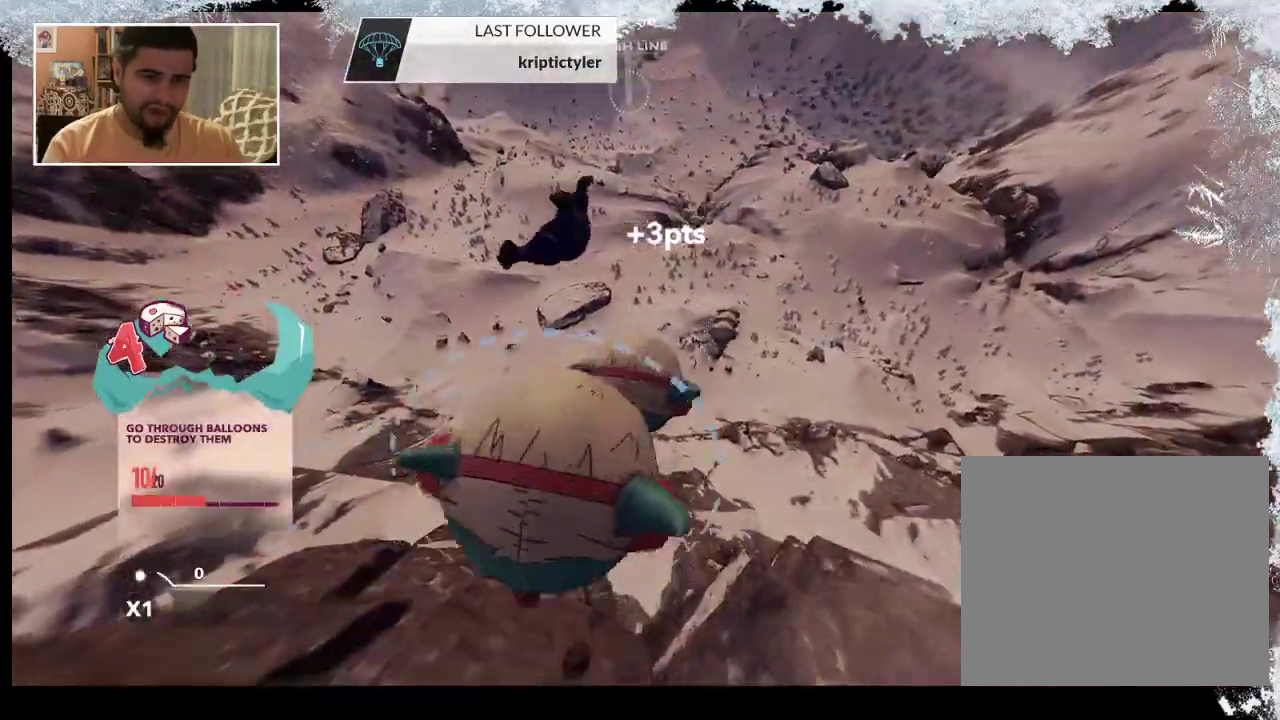
{"buttons": [], "left_stick": "right", "right_stick": "center", "events": [[433, "left_stick", "right"], [433, "right_stick", "center"]]}
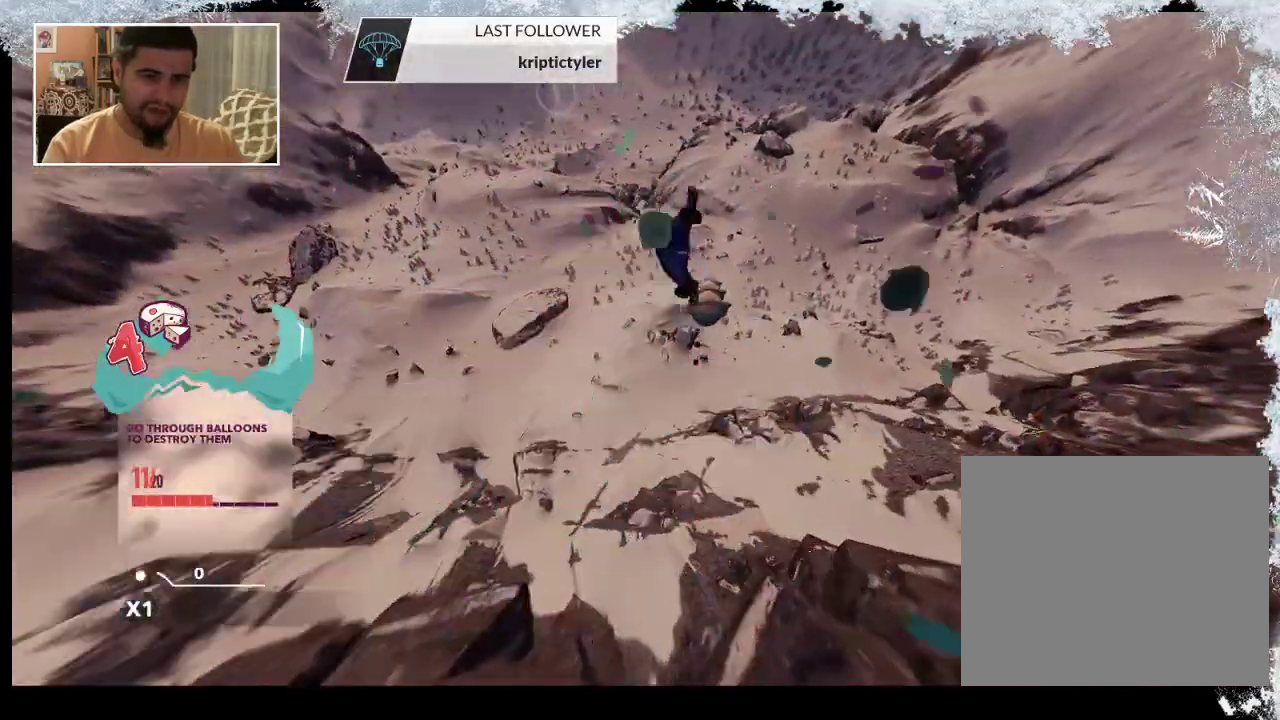
{"buttons": [], "left_stick": "left", "right_stick": "center", "events": [[33, "left_stick", "down-right"], [200, "left_stick", "left"]]}
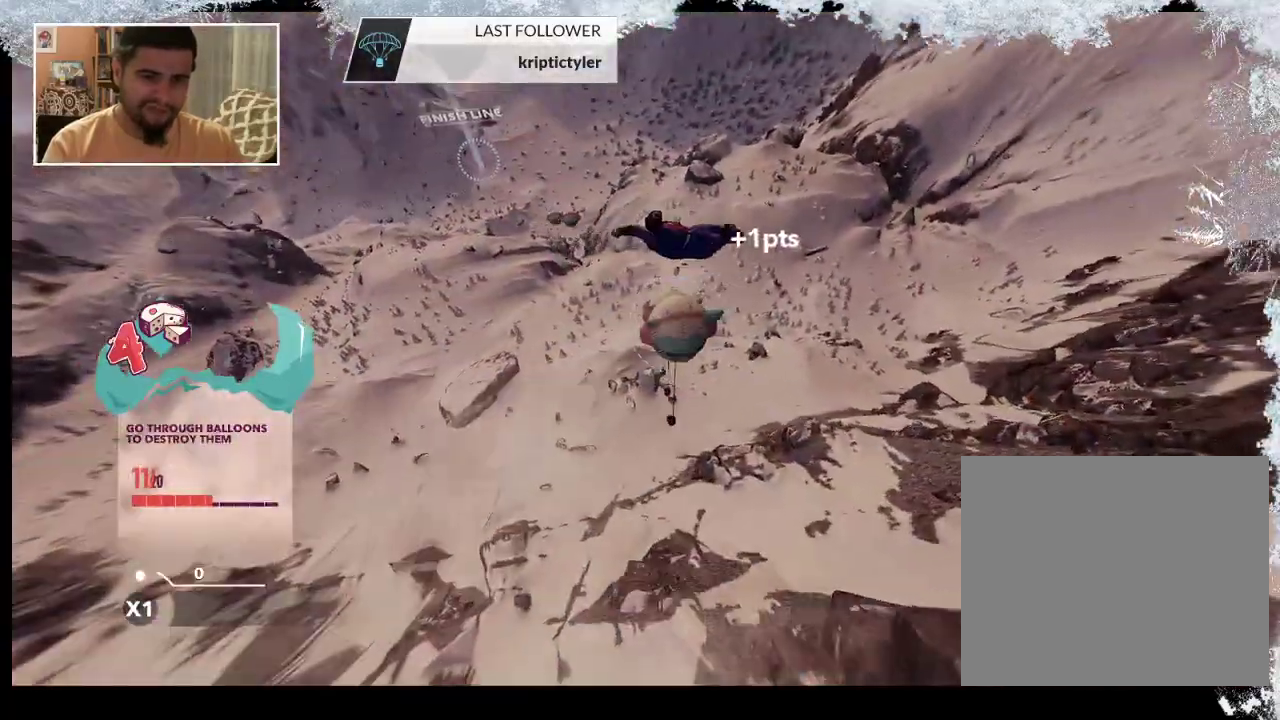
{"buttons": [], "left_stick": "center", "right_stick": "center", "events": [[67, "left_stick", "up"], [167, "left_stick", "right"], [267, "left_stick", "down"], [500, "left_stick", "center"]]}
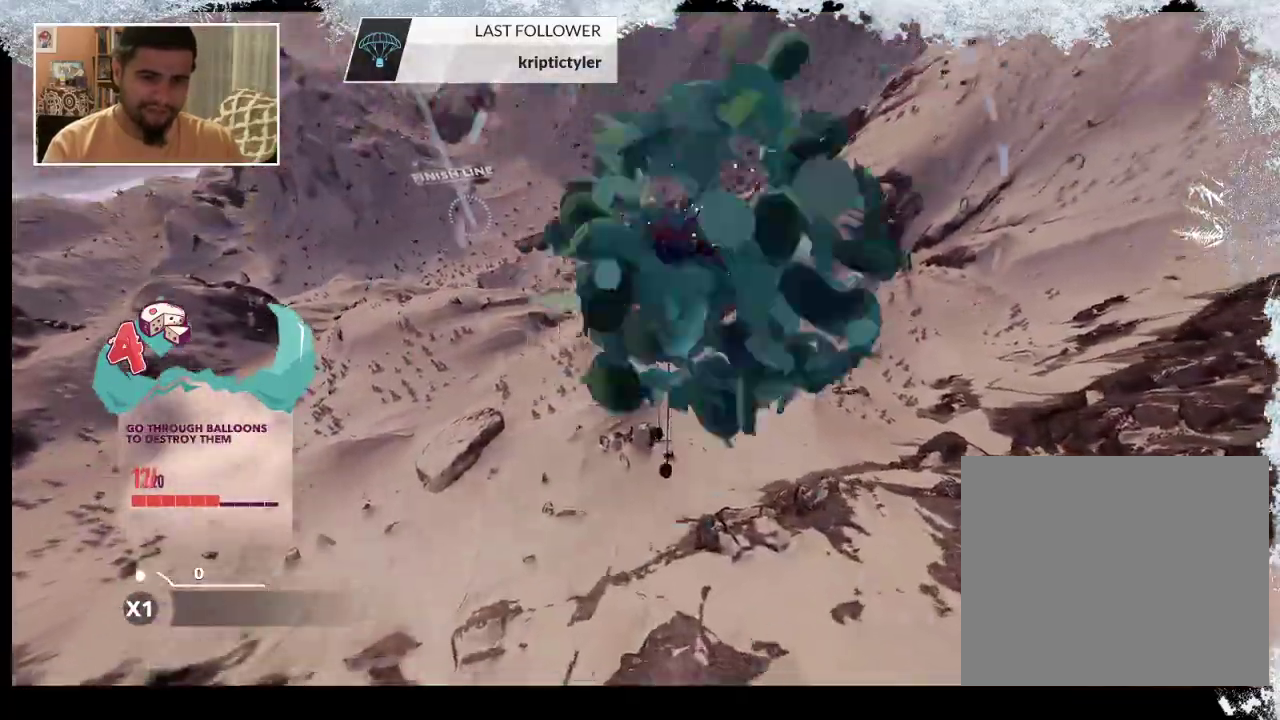
{"buttons": [], "left_stick": "down-left", "right_stick": "center", "events": [[100, "left_stick", "down-left"]]}
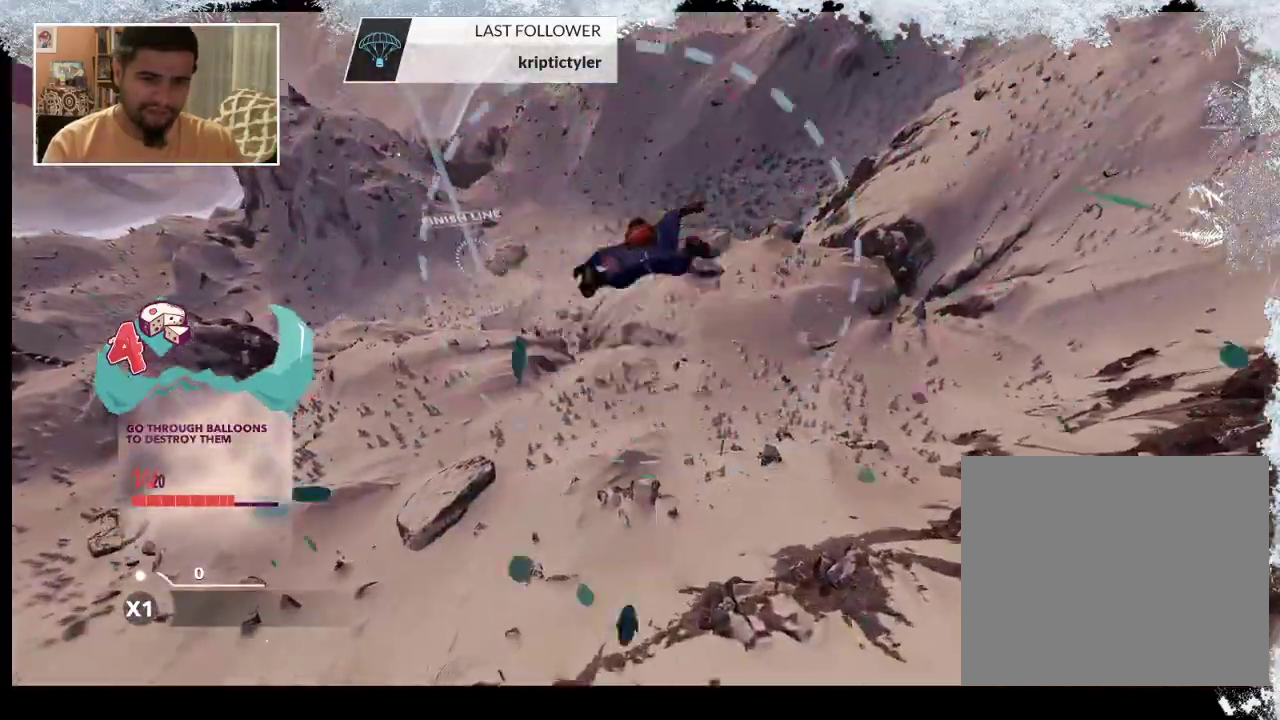
{"buttons": [], "left_stick": "down-left", "right_stick": "left", "events": [[133, "right_stick", "left"]]}
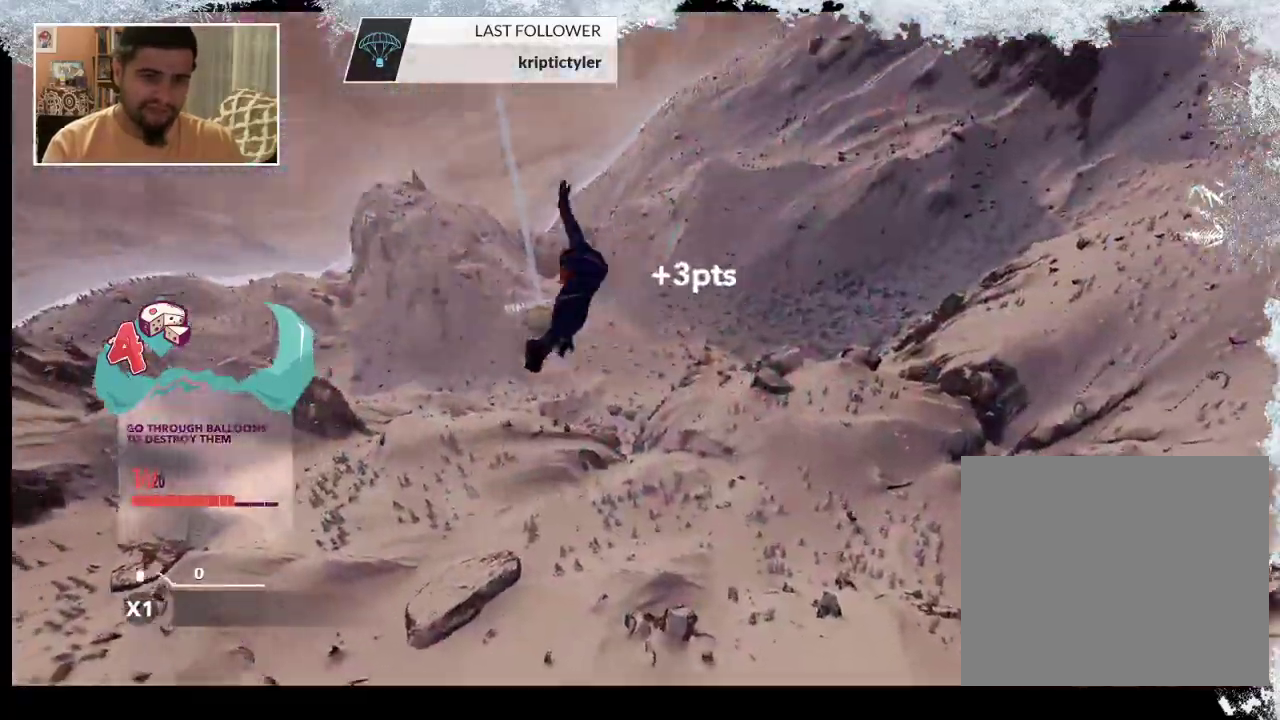
{"buttons": [], "left_stick": "center", "right_stick": "center", "events": [[33, "right_stick", "center"], [267, "left_stick", "down-right"], [500, "left_stick", "center"]]}
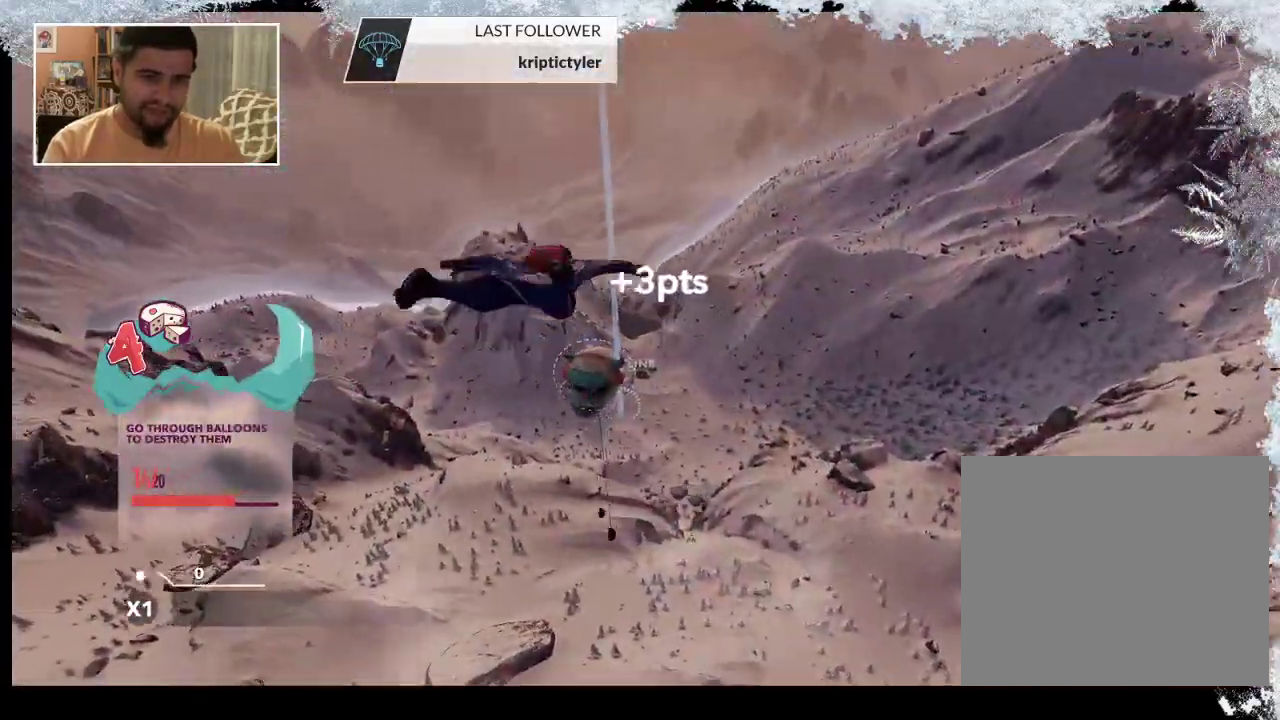
{"buttons": [], "left_stick": "down-left", "right_stick": "center", "events": [[167, "left_stick", "down-left"]]}
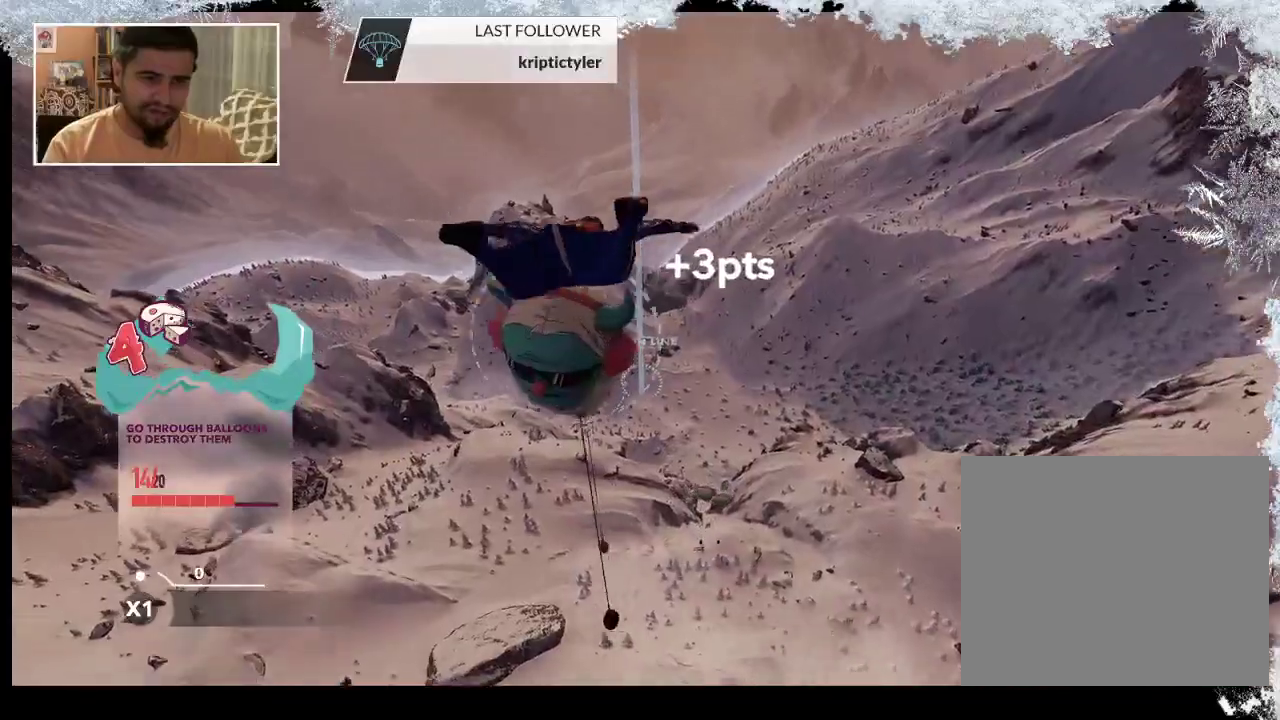
{"buttons": [], "left_stick": "center", "right_stick": "center", "events": [[33, "right_stick", "left"], [200, "right_stick", "center"], [233, "left_stick", "center"]]}
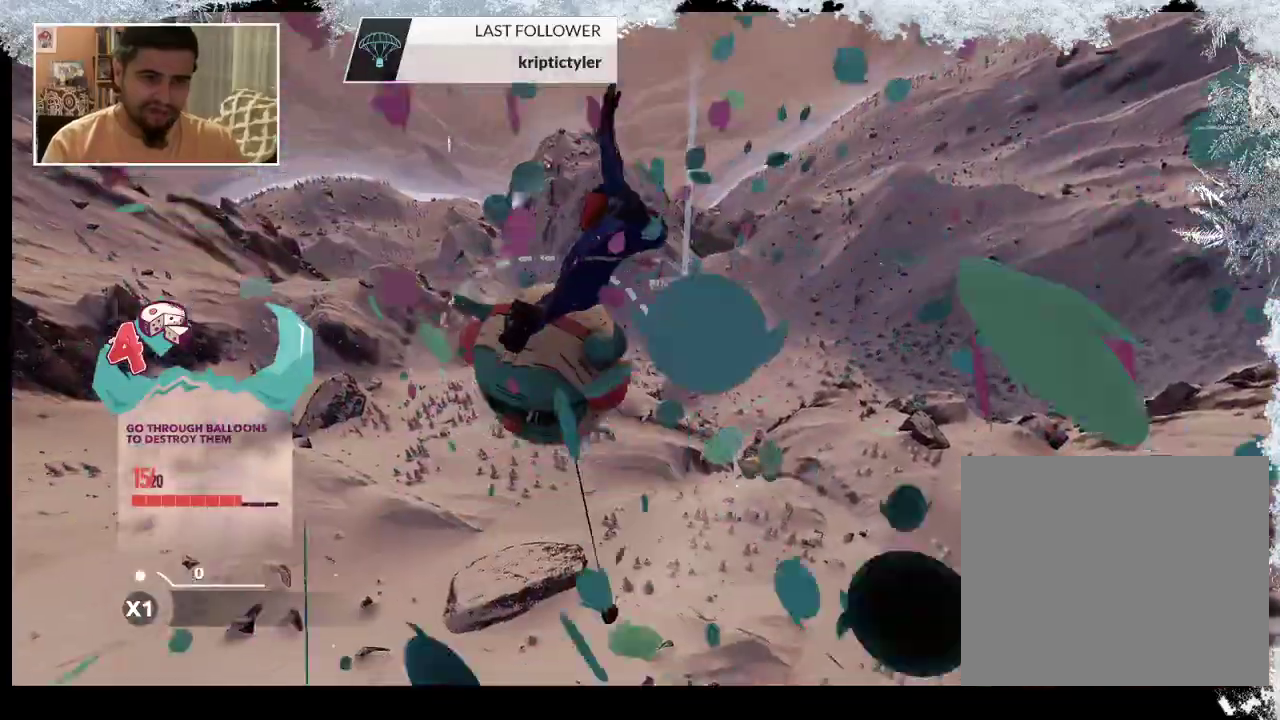
{"buttons": [], "left_stick": "right", "right_stick": "center", "events": [[167, "left_stick", "right"]]}
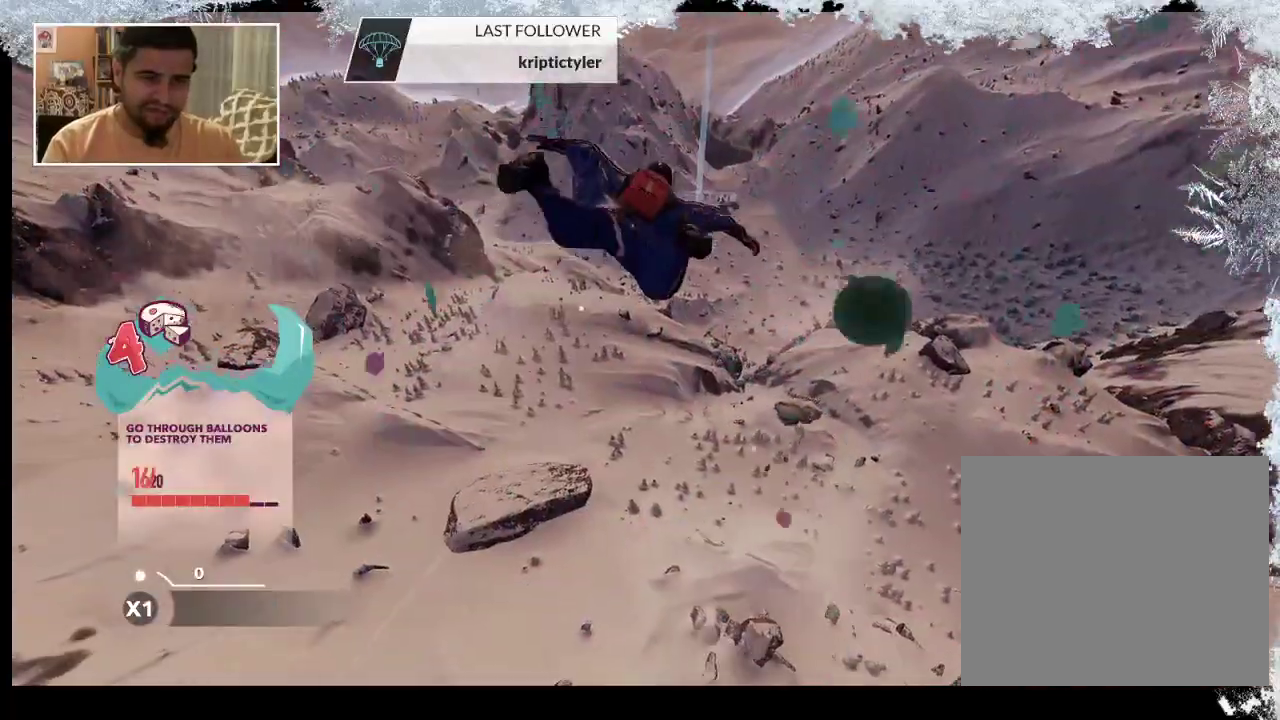
{"buttons": [], "left_stick": "right", "right_stick": "right", "events": [[33, "left_stick", "center"], [167, "left_stick", "down-right"], [300, "left_stick", "right"], [367, "right_stick", "right"]]}
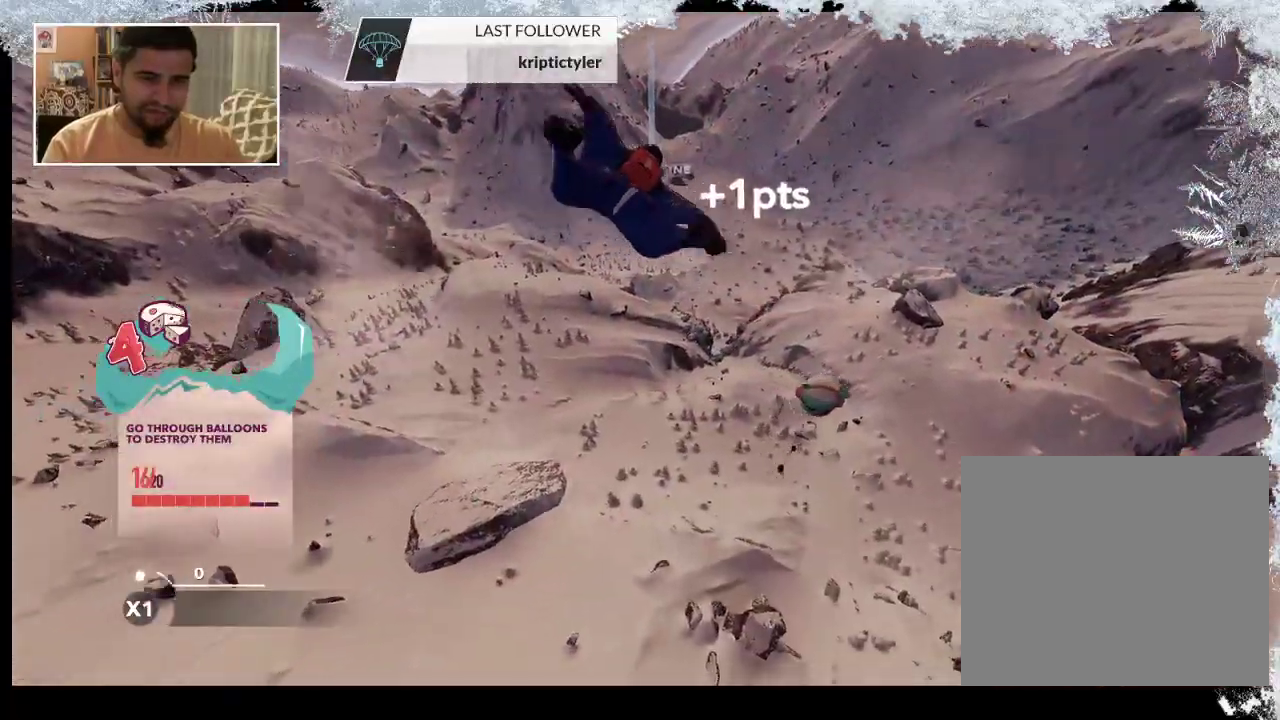
{"buttons": [], "left_stick": "right", "right_stick": "right", "events": [[167, "right_stick", "center"], [300, "right_stick", "right"]]}
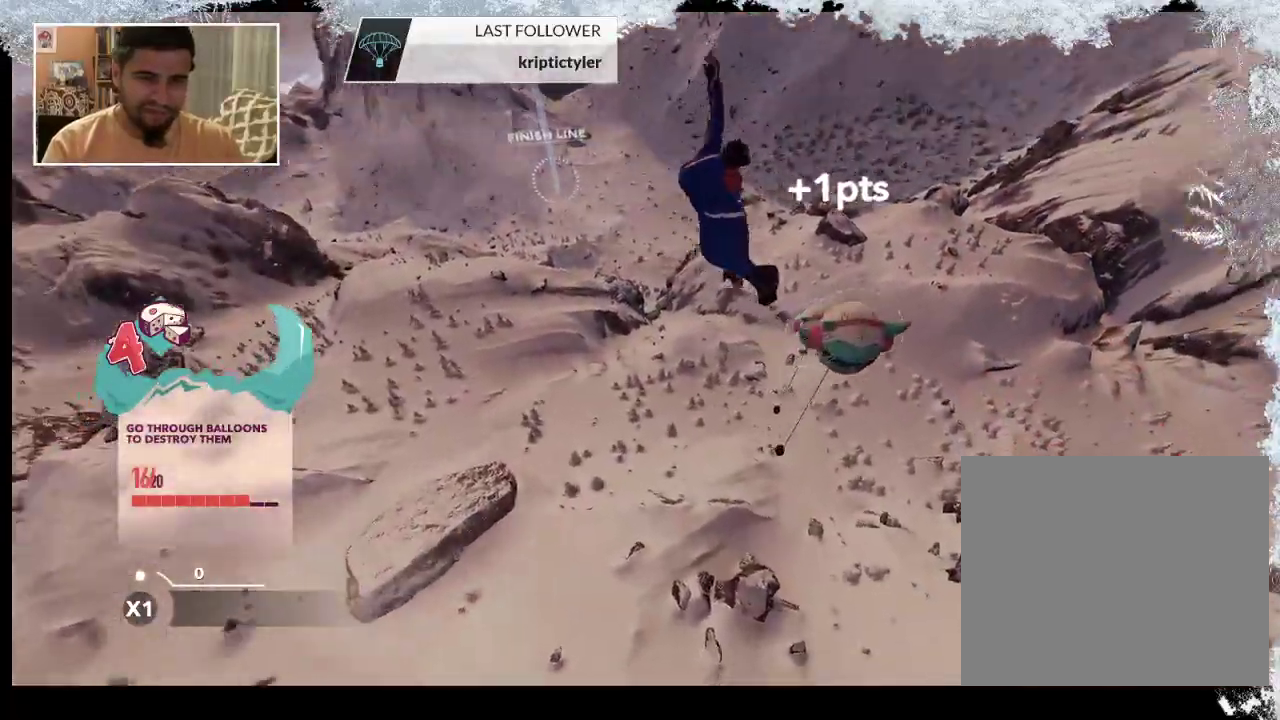
{"buttons": [], "left_stick": "down-right", "right_stick": "right", "events": [[233, "left_stick", "down-right"]]}
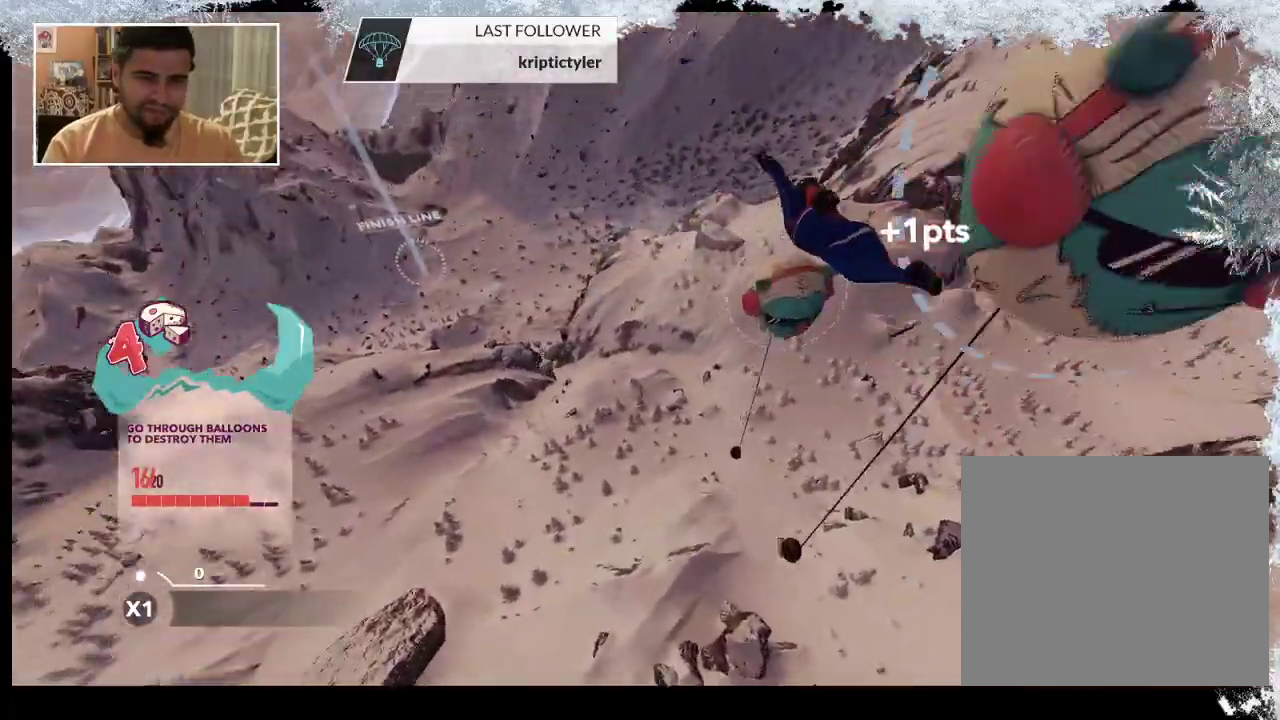
{"buttons": [], "left_stick": "left", "right_stick": "left", "events": [[100, "right_stick", "center"], [167, "left_stick", "down-left"], [333, "left_stick", "left"], [467, "right_stick", "left"]]}
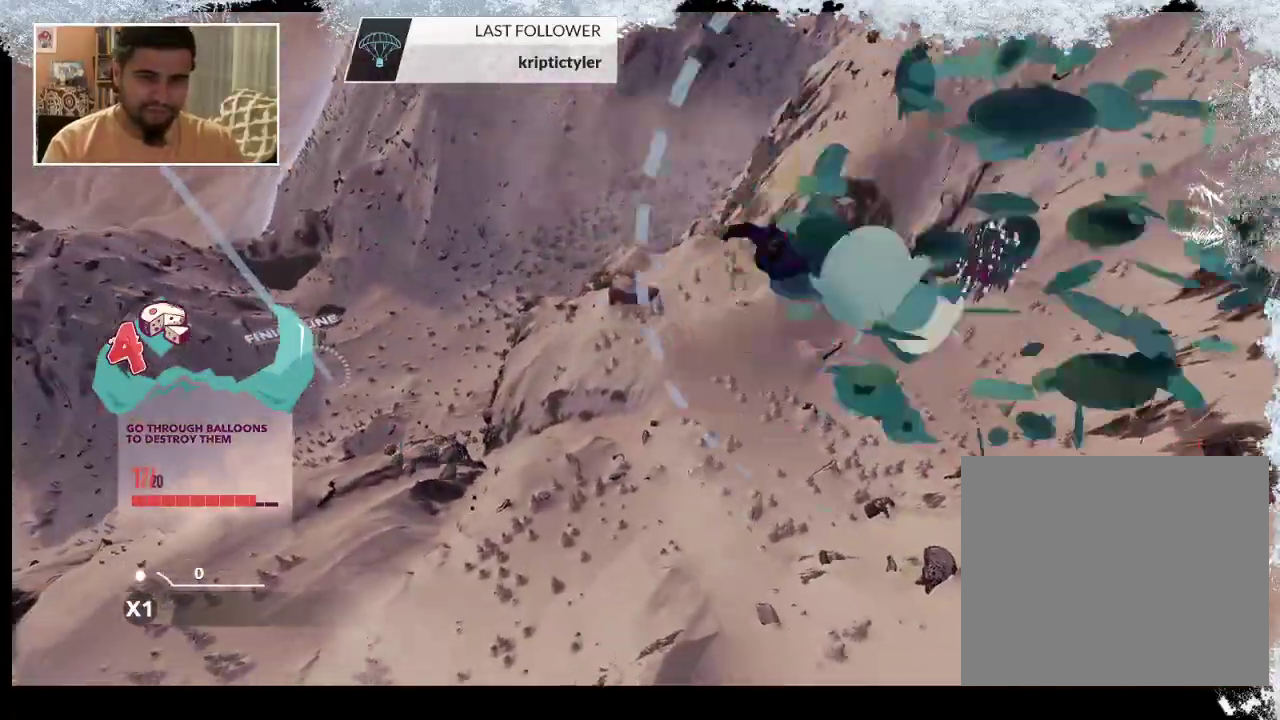
{"buttons": [], "left_stick": "left", "right_stick": "left", "events": [[233, "right_stick", "center"], [400, "right_stick", "left"]]}
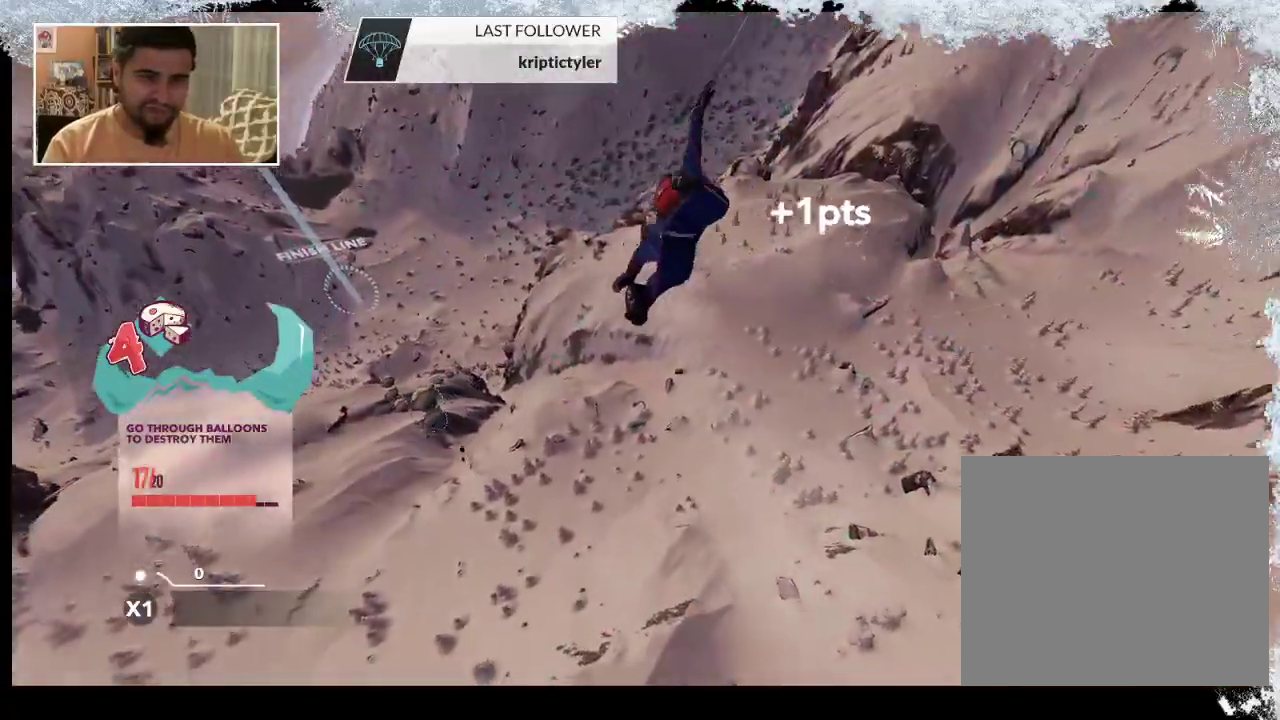
{"buttons": [], "left_stick": "left", "right_stick": "left", "events": [[200, "right_stick", "center"], [300, "right_stick", "left"]]}
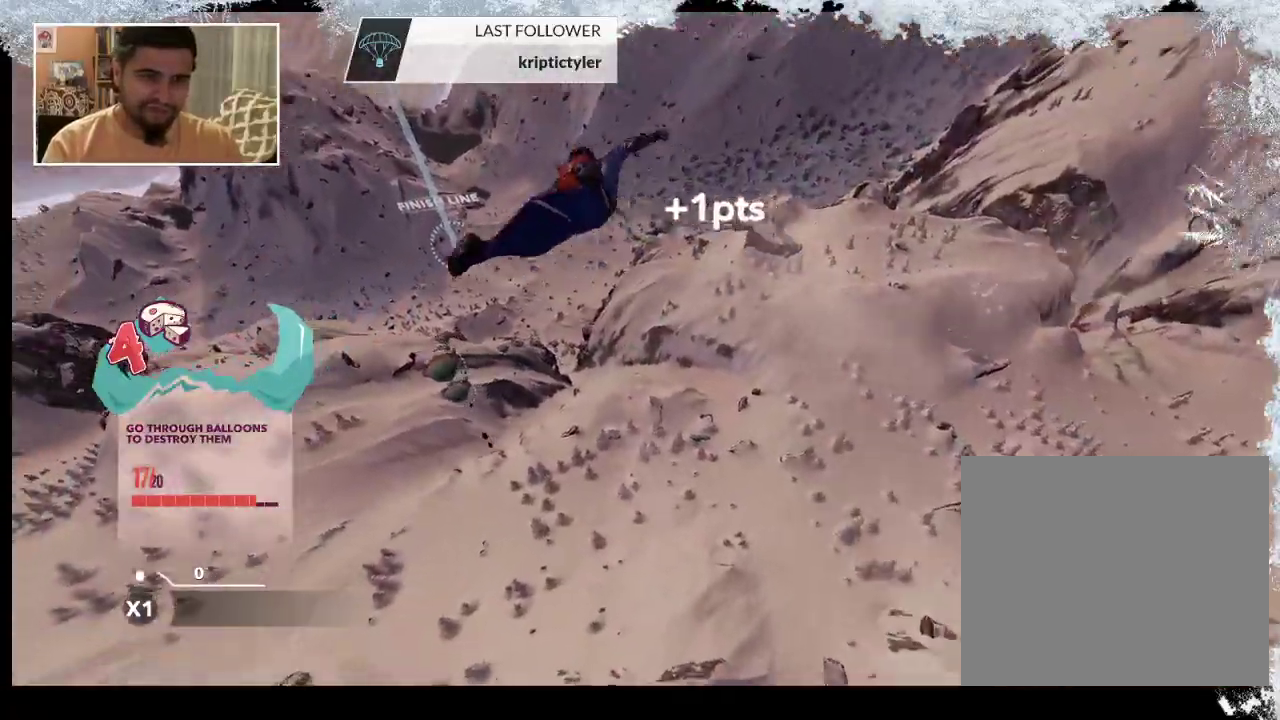
{"buttons": [], "left_stick": "left", "right_stick": "left", "events": [[100, "right_stick", "center"], [233, "right_stick", "left"]]}
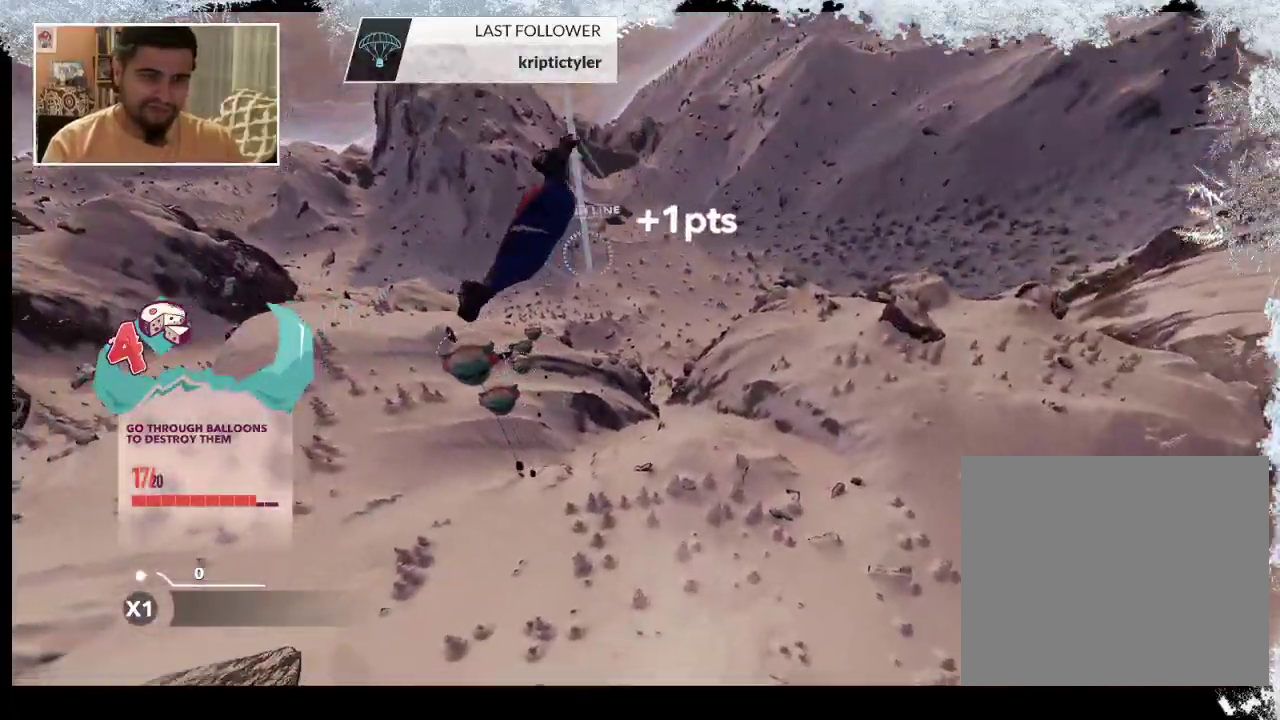
{"buttons": [], "left_stick": "down-left", "right_stick": "up-left", "events": [[67, "right_stick", "center"], [367, "right_stick", "left"], [467, "left_stick", "down-left"], [500, "right_stick", "up-left"]]}
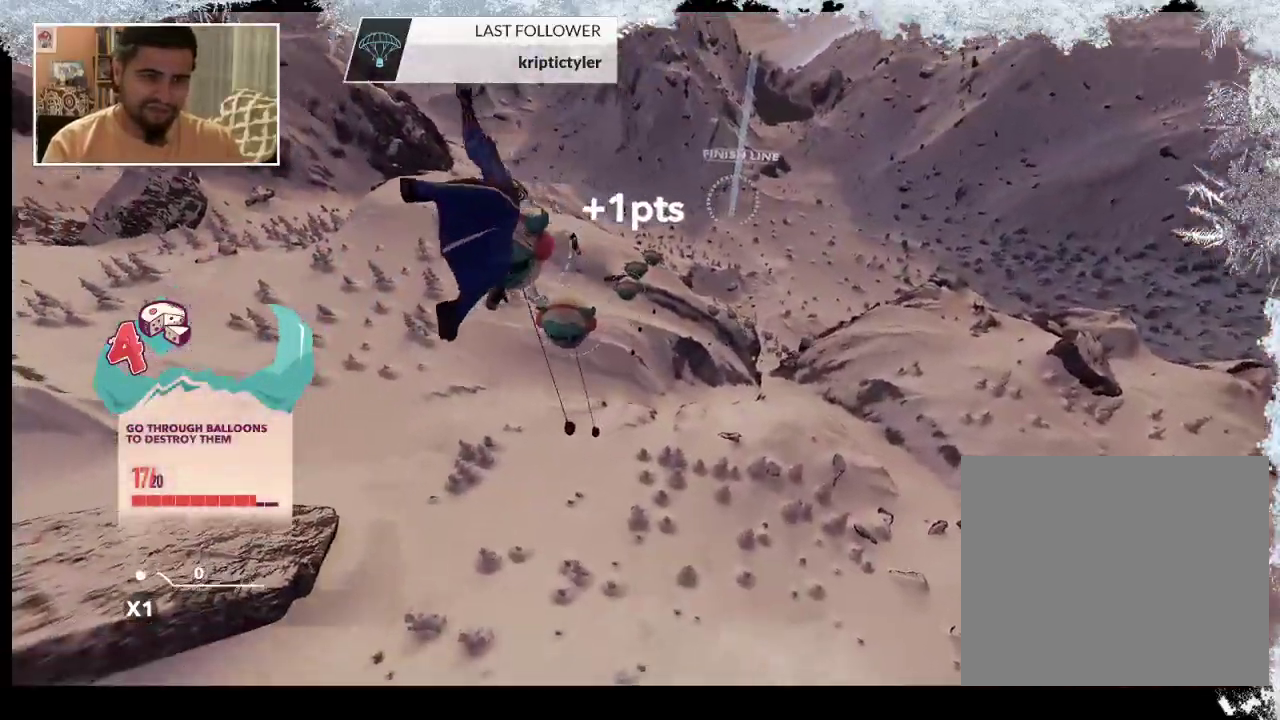
{"buttons": [], "left_stick": "up-right", "right_stick": "center", "events": [[33, "left_stick", "down"], [100, "right_stick", "center"], [367, "left_stick", "right"], [467, "left_stick", "up-right"]]}
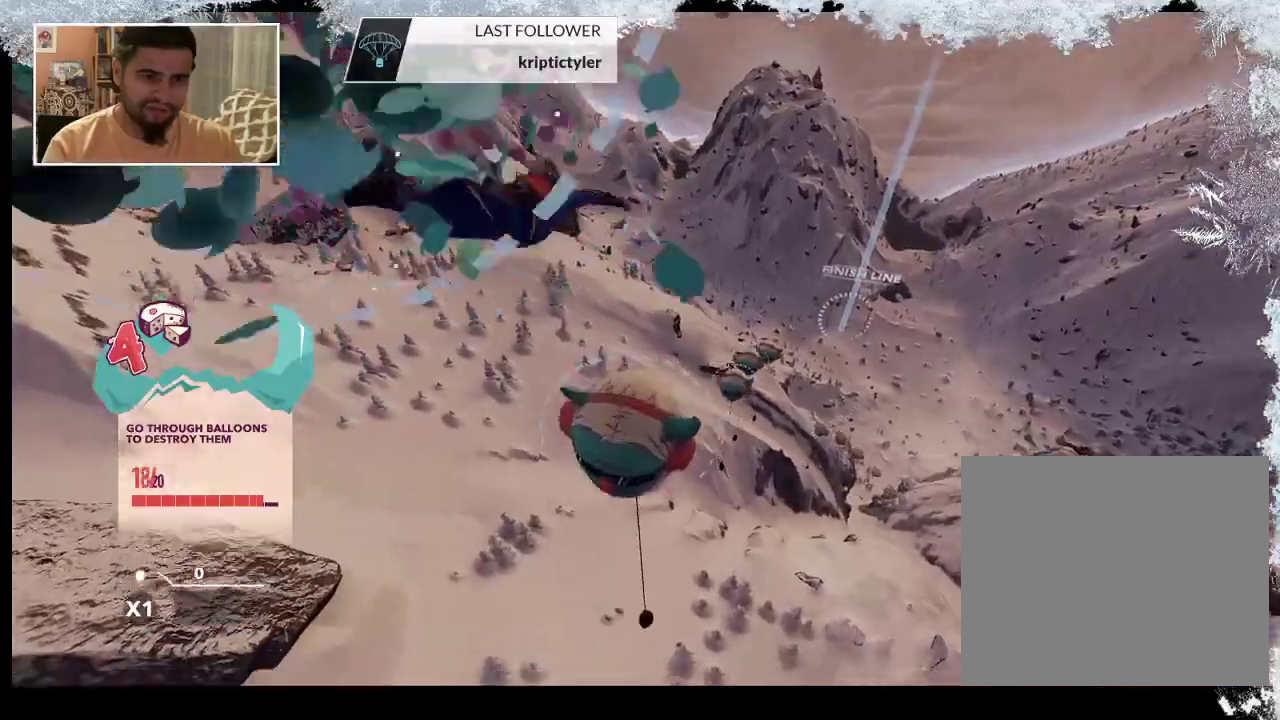
{"buttons": [], "left_stick": "up-right", "right_stick": "right", "events": [[33, "right_stick", "down-right"], [467, "right_stick", "right"]]}